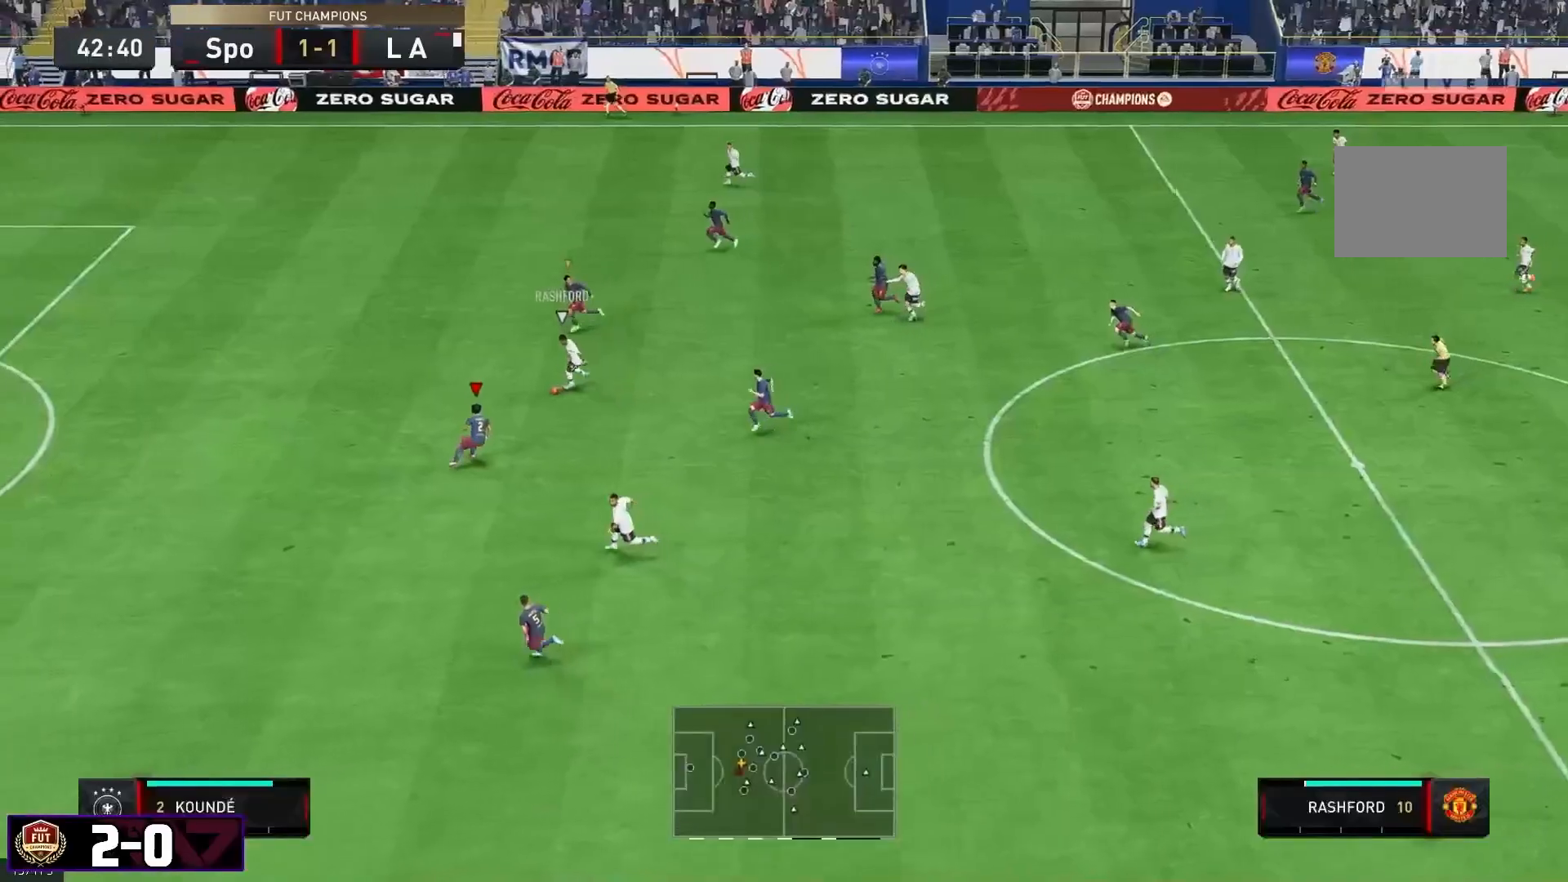
Gameplay with a controller (Xbox layout); each line is a JSON object with the inputs held at the frame after it (dt_ms = milliseconds from this image to that frame). "events" lists button and stick changes between this image and that frame as [ms after this image, input, new state], when the widget could be followed in between. Not read: L3 R3.
{"dt_ms": 500, "buttons": ["L2"], "left_stick": "left", "right_stick": "center", "events": [[33, "left_stick", "down-left"], [133, "R2", "down"], [283, "left_stick", "left"], [450, "R2", "up"]]}
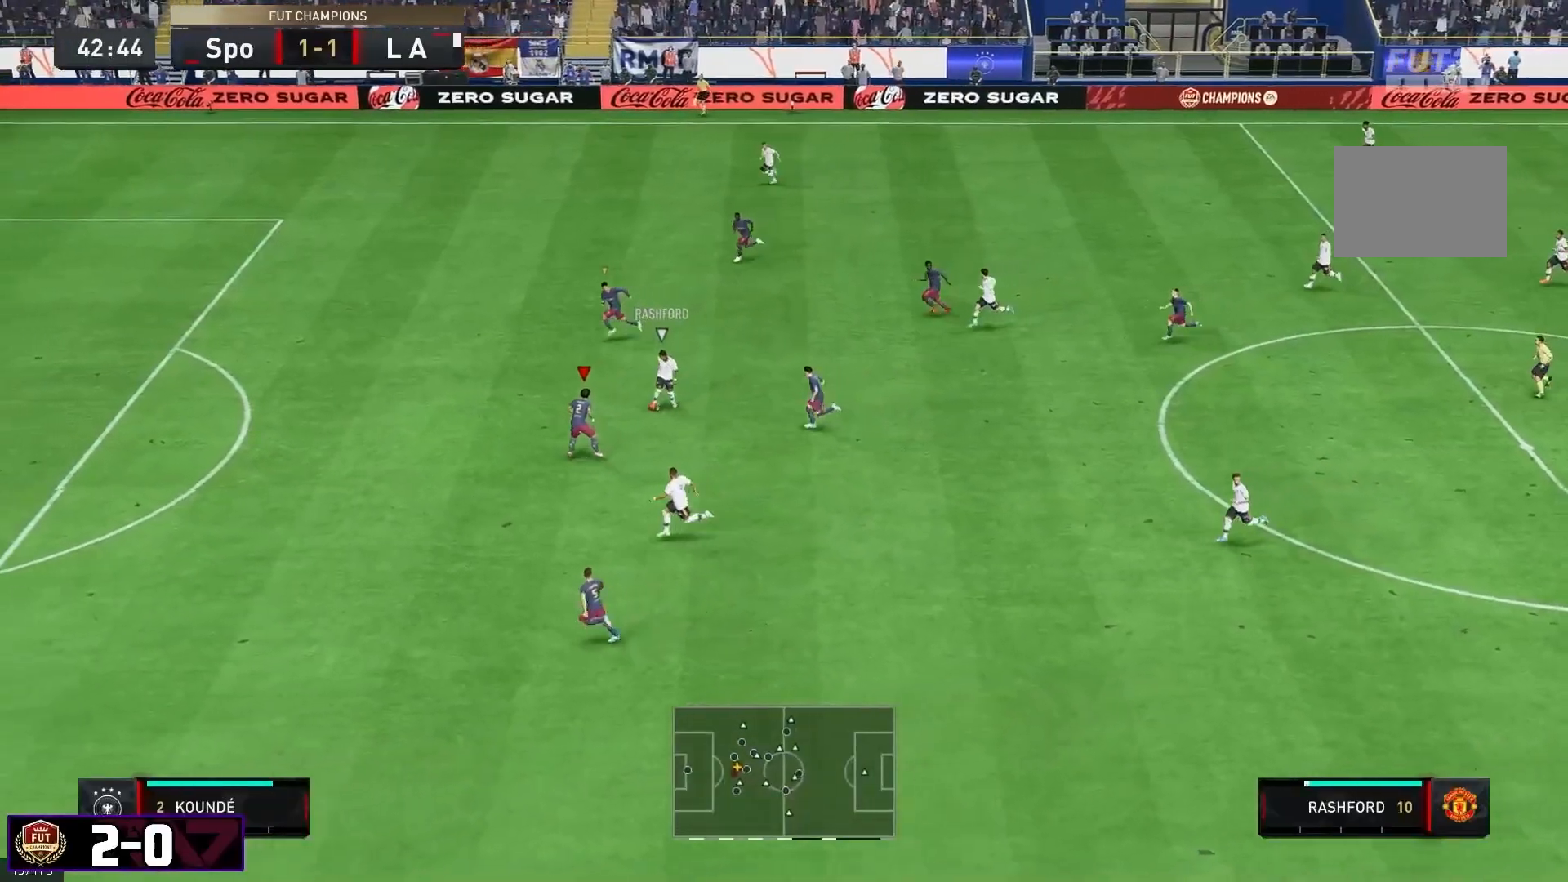
{"dt_ms": 500, "buttons": ["L2", "R2"], "left_stick": "down-left", "right_stick": "center", "events": [[250, "R2", "down"], [350, "left_stick", "down-left"]]}
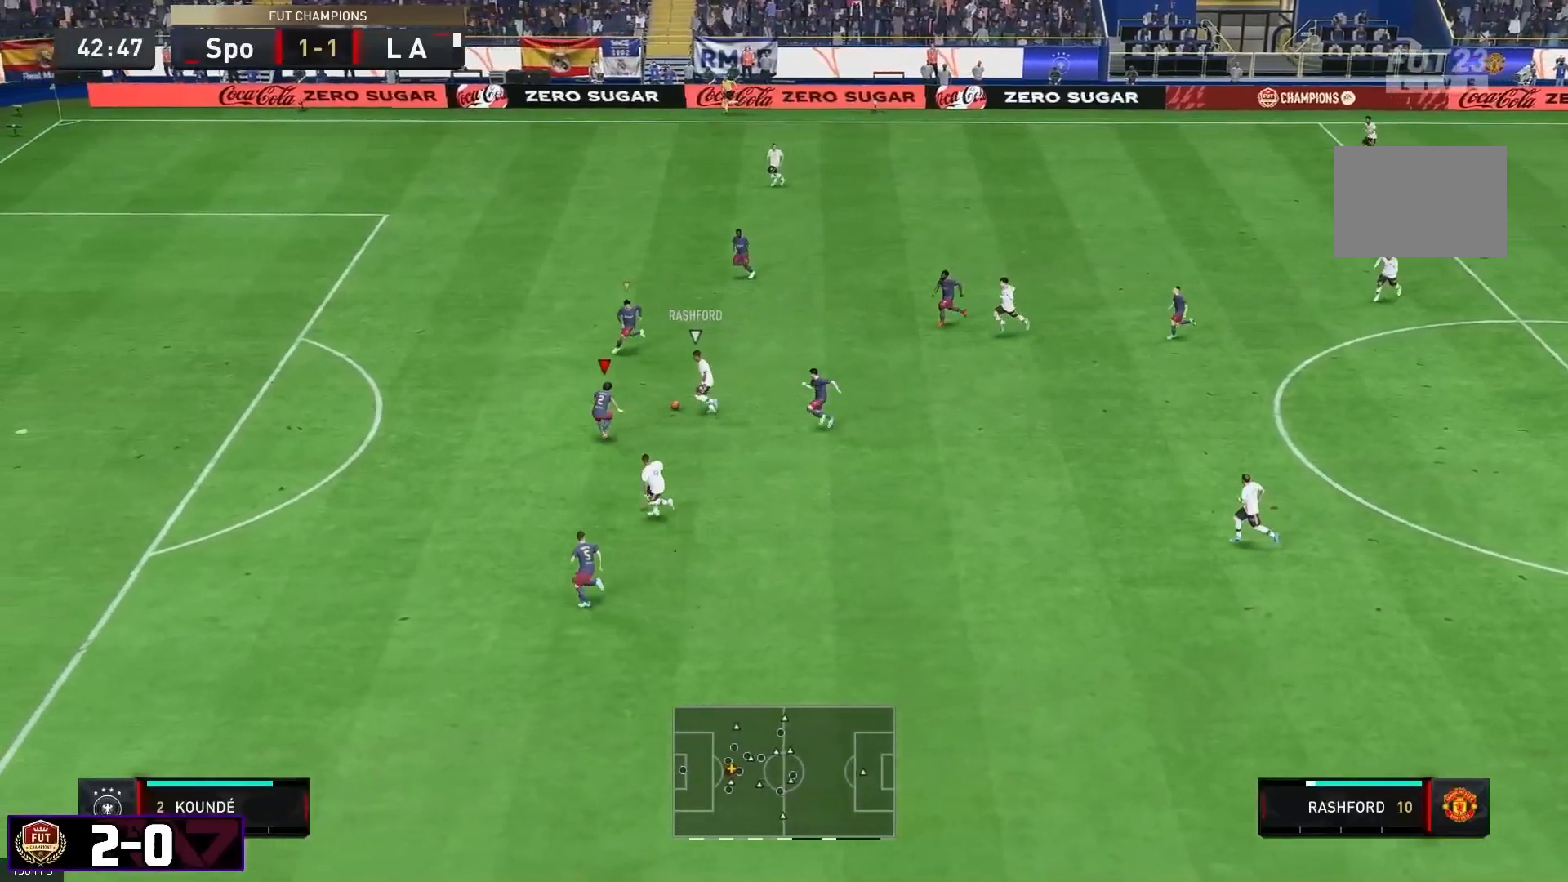
{"dt_ms": 500, "buttons": ["L2", "R2"], "left_stick": "down-left", "right_stick": "center", "events": []}
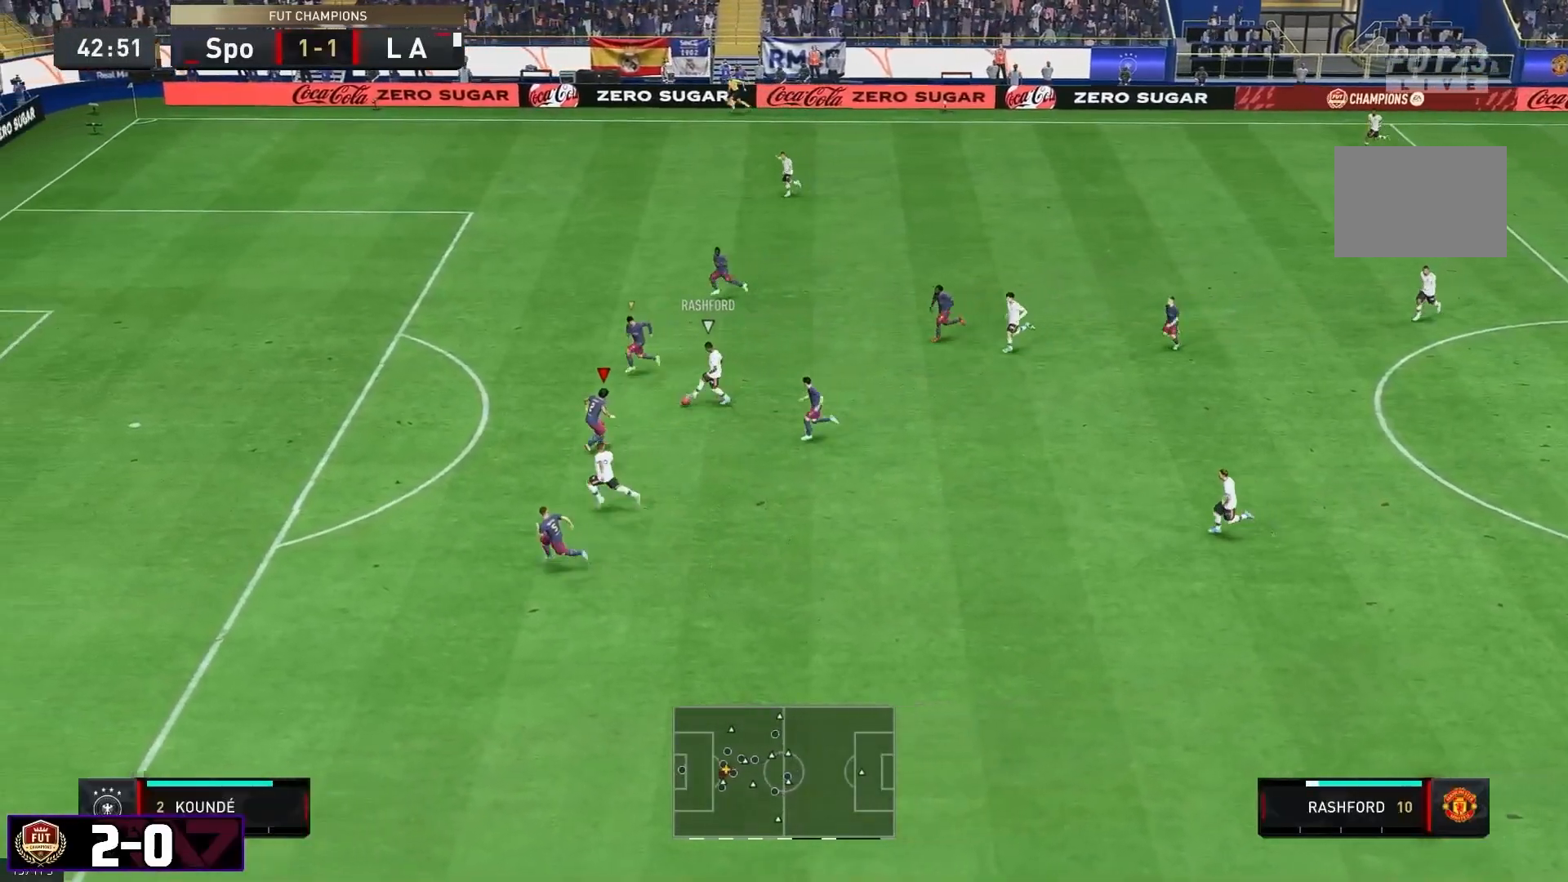
{"dt_ms": 500, "buttons": ["L2", "R2"], "left_stick": "down-left", "right_stick": "center", "events": []}
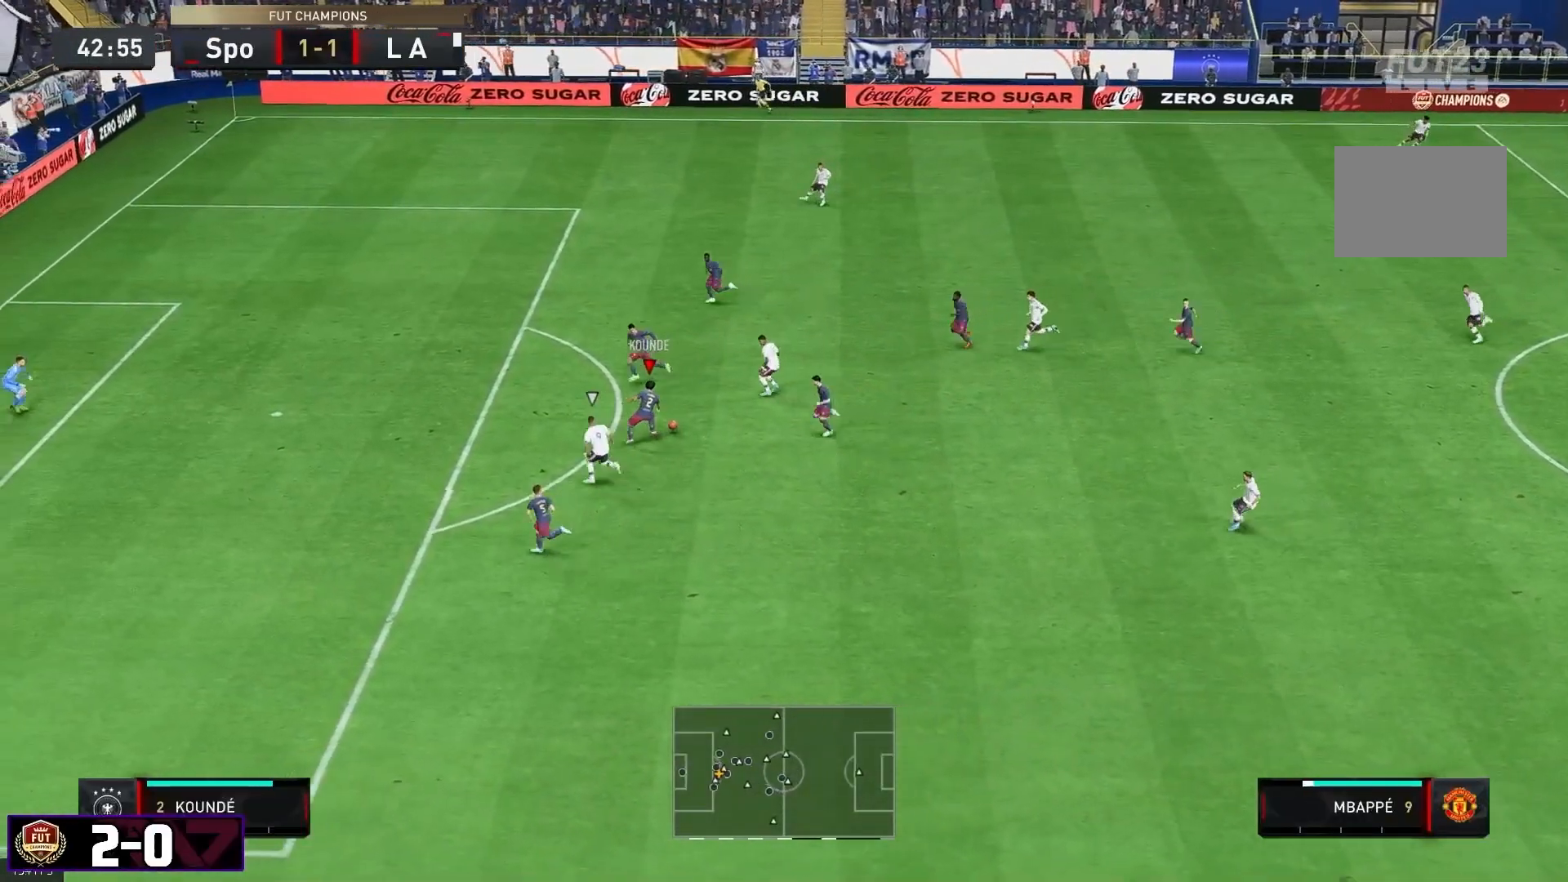
{"dt_ms": 500, "buttons": [], "left_stick": "down", "right_stick": "center", "events": [[50, "left_stick", "down-right"], [67, "R2", "up"], [117, "L2", "up"], [133, "left_stick", "down"]]}
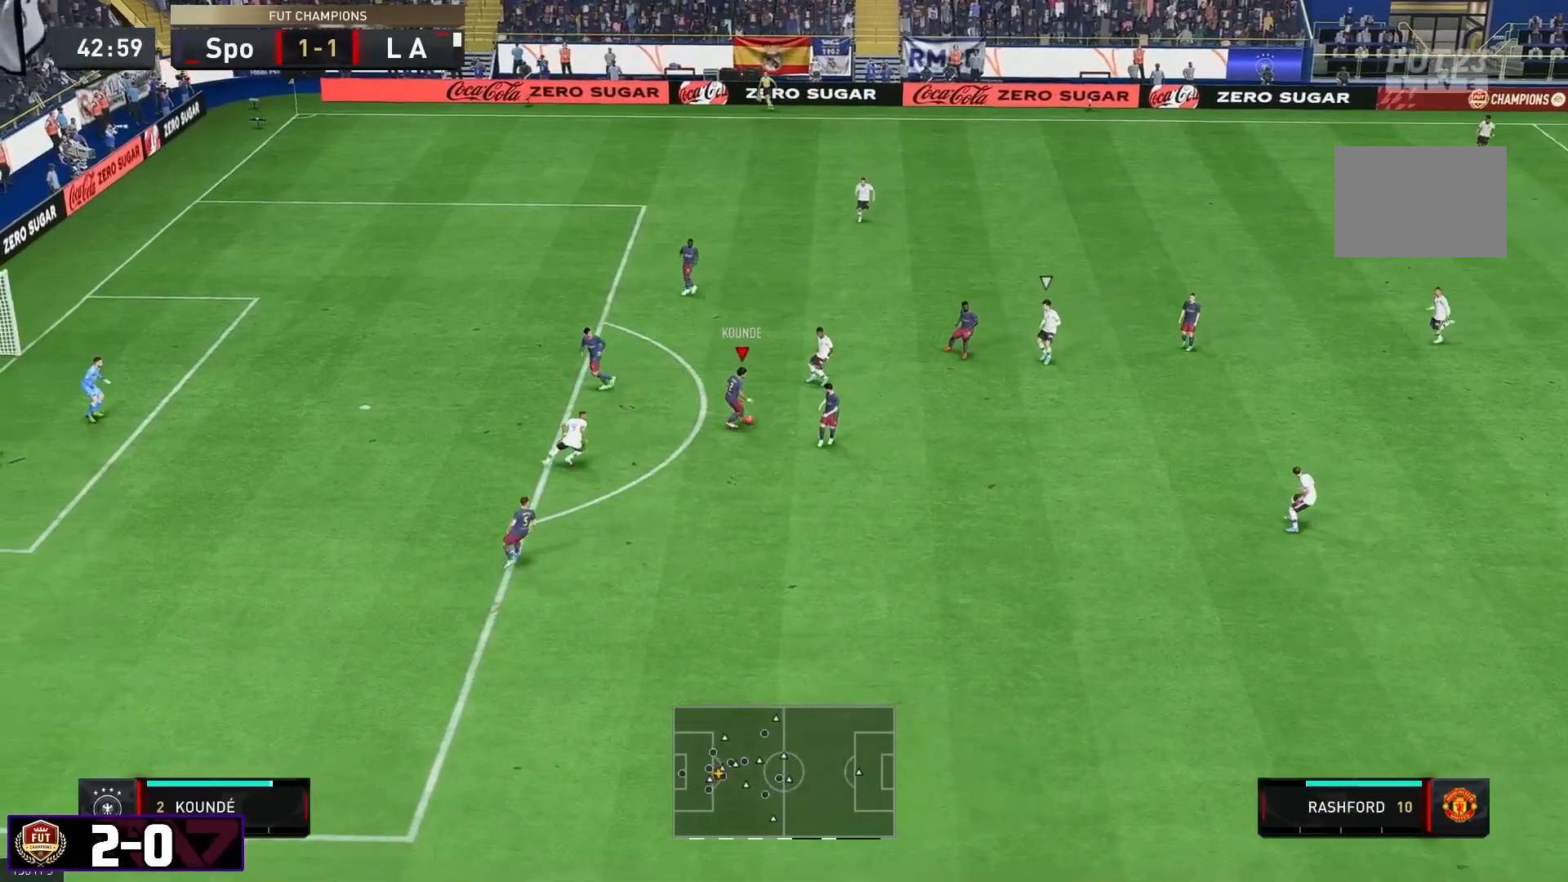
{"dt_ms": 500, "buttons": [], "left_stick": "down", "right_stick": "center", "events": []}
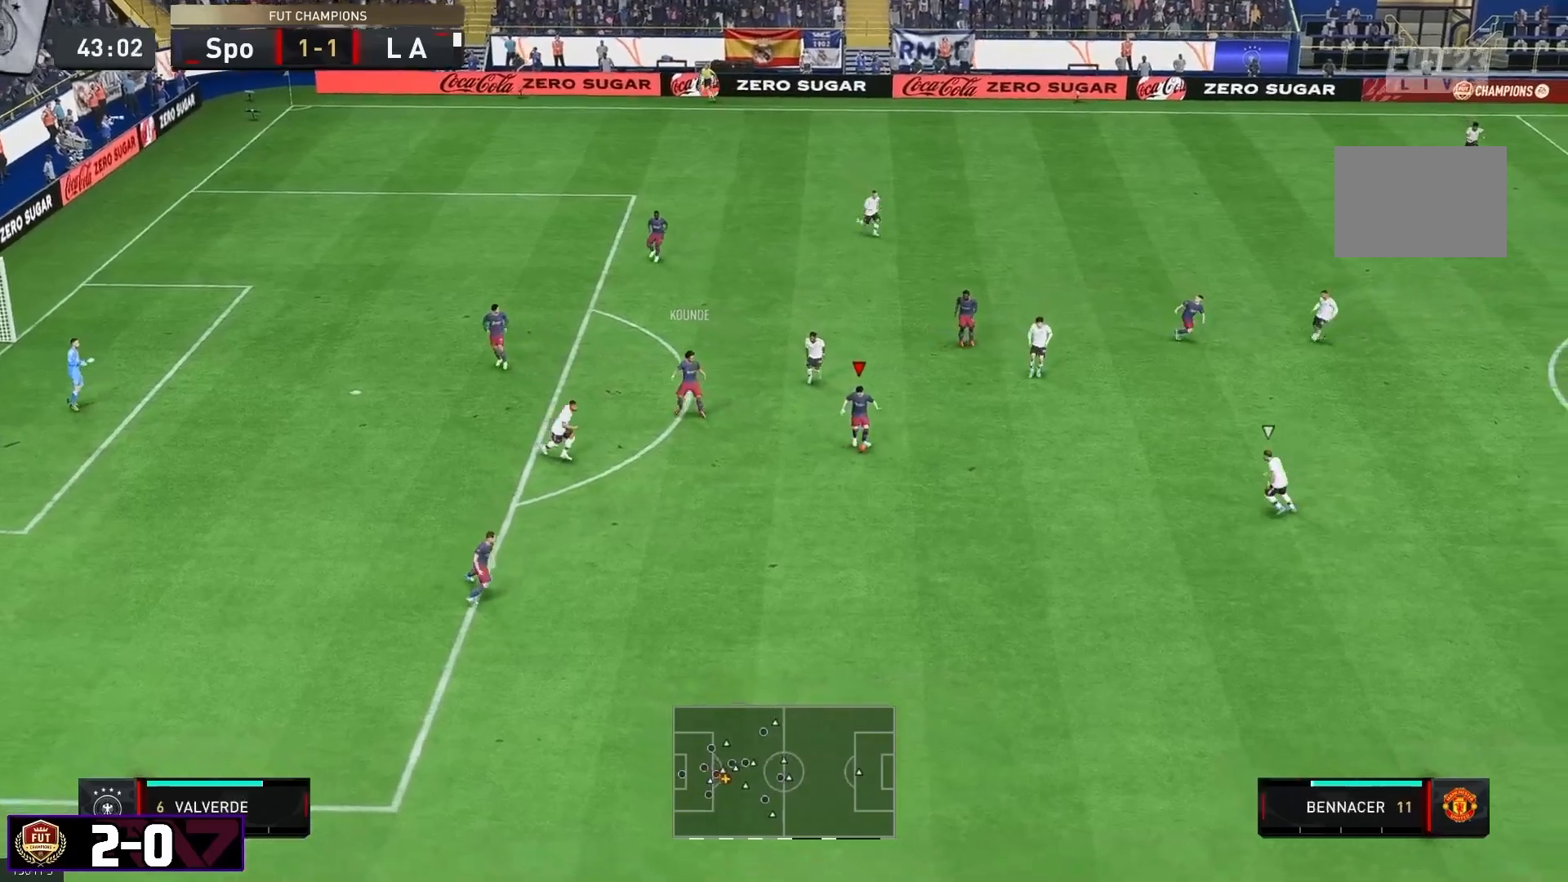
{"dt_ms": 500, "buttons": [], "left_stick": "down", "right_stick": "center", "events": []}
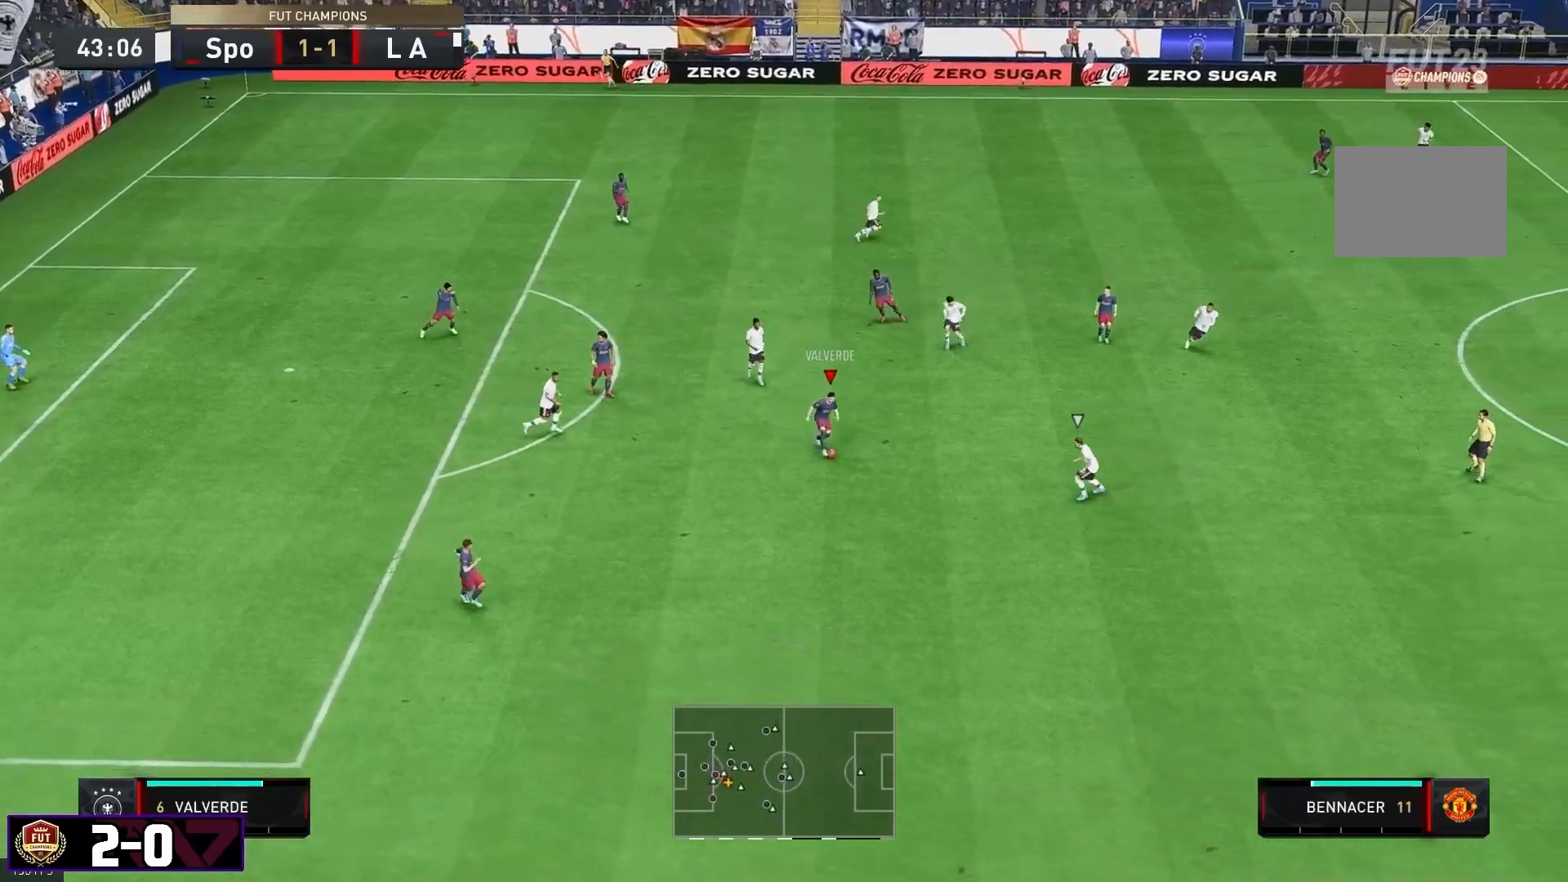
{"dt_ms": 500, "buttons": [], "left_stick": "down-right", "right_stick": "center", "events": [[17, "left_stick", "down-right"], [133, "left_stick", "center"], [483, "left_stick", "down-right"]]}
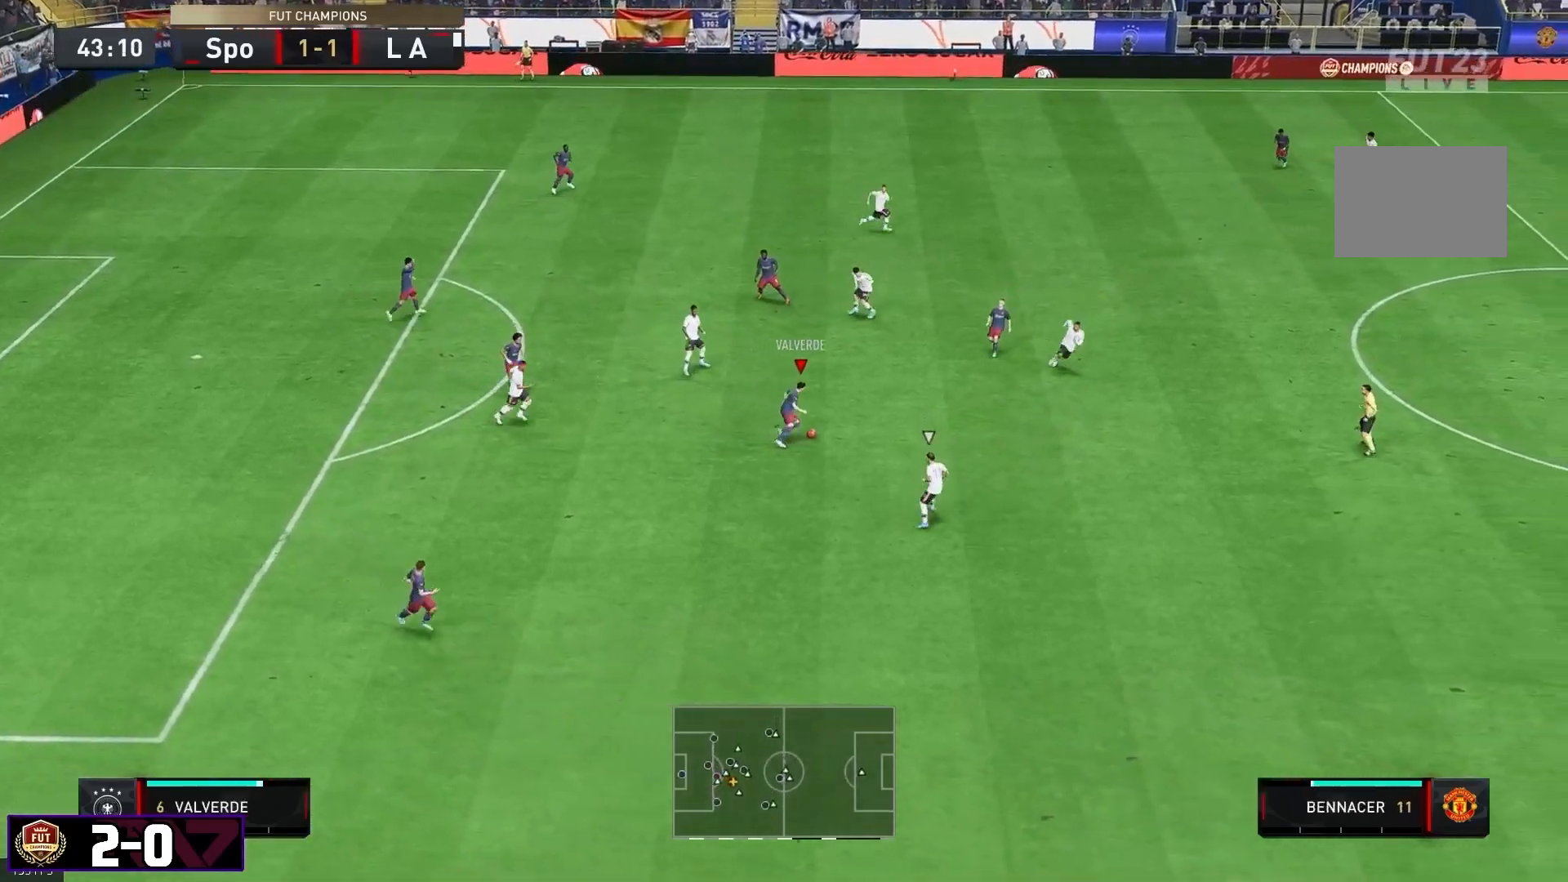
{"dt_ms": 500, "buttons": [], "left_stick": "down", "right_stick": "center", "events": [[167, "left_stick", "down"]]}
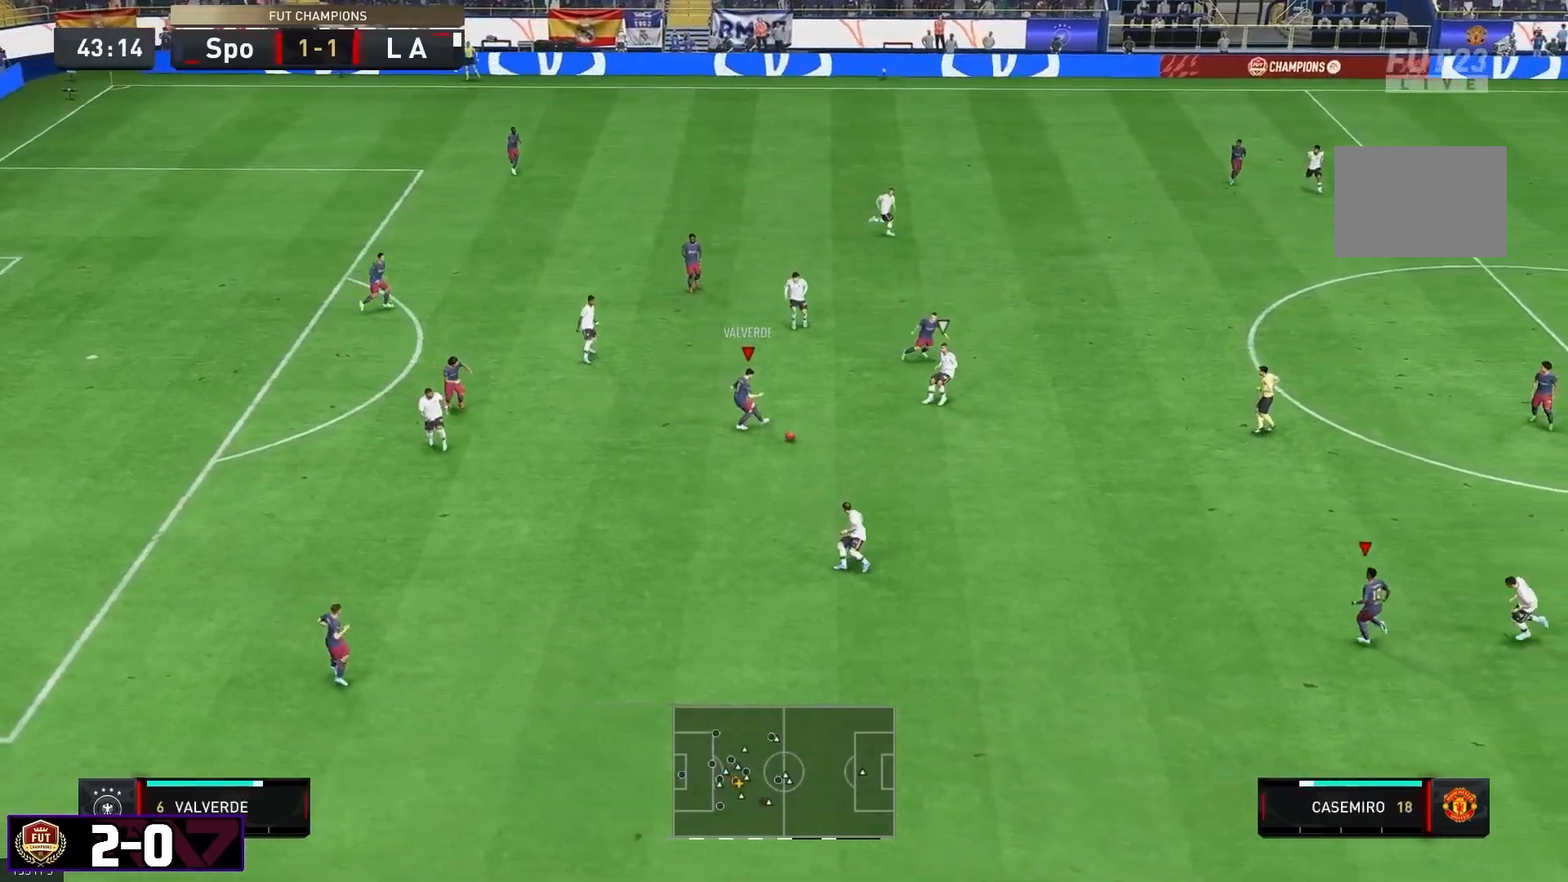
{"dt_ms": 500, "buttons": [], "left_stick": "up-left", "right_stick": "center", "events": [[83, "R2", "down"], [333, "R2", "up"], [333, "left_stick", "center"], [383, "left_stick", "up-left"]]}
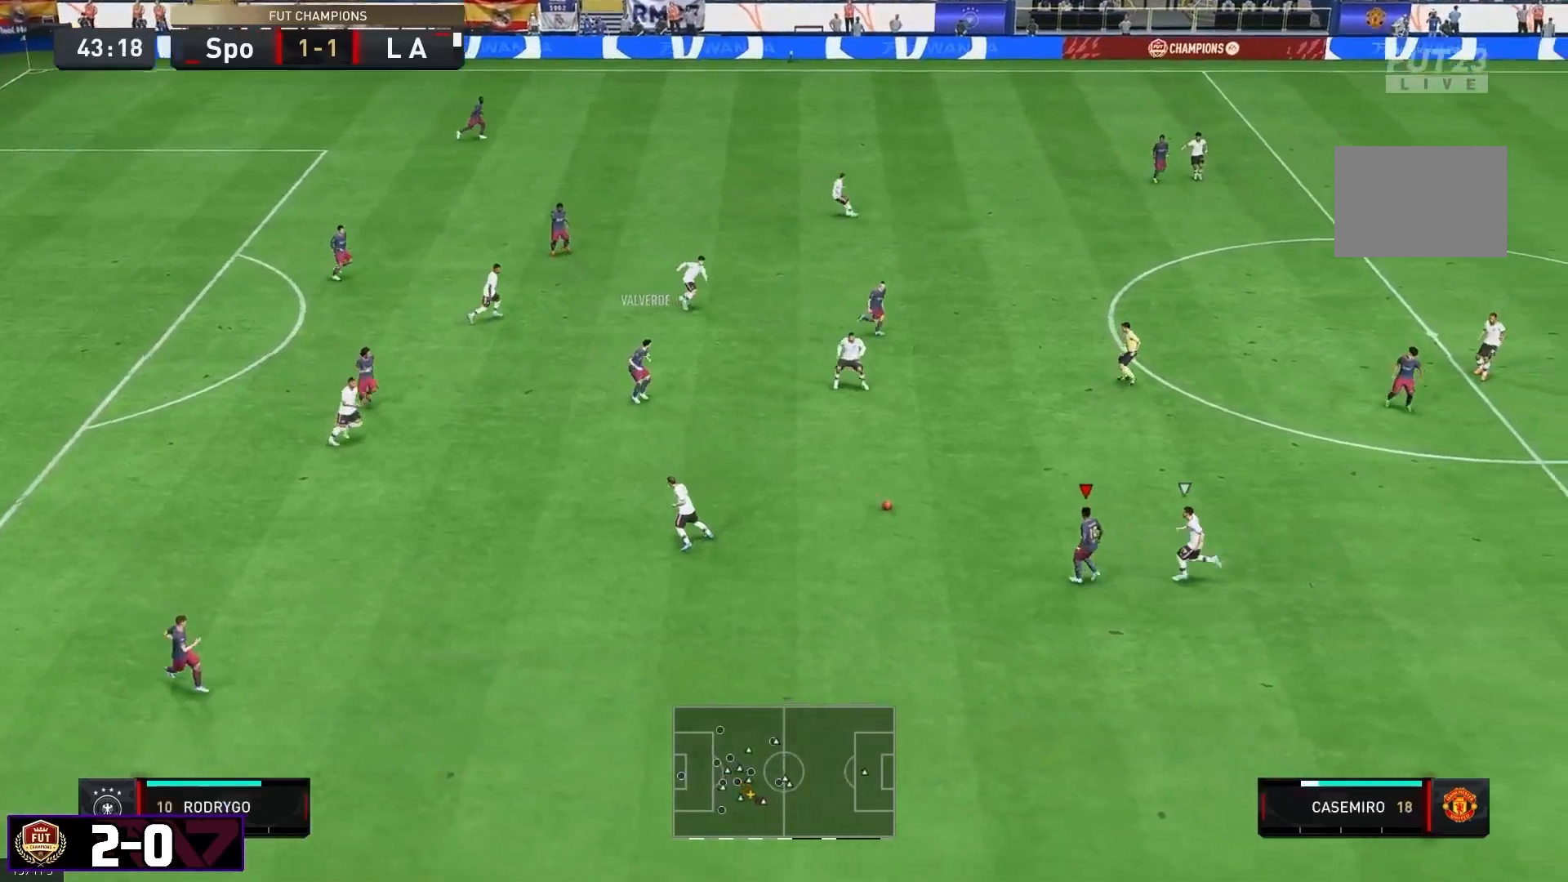
{"dt_ms": 1000, "buttons": [], "left_stick": "down-right", "right_stick": "center"}
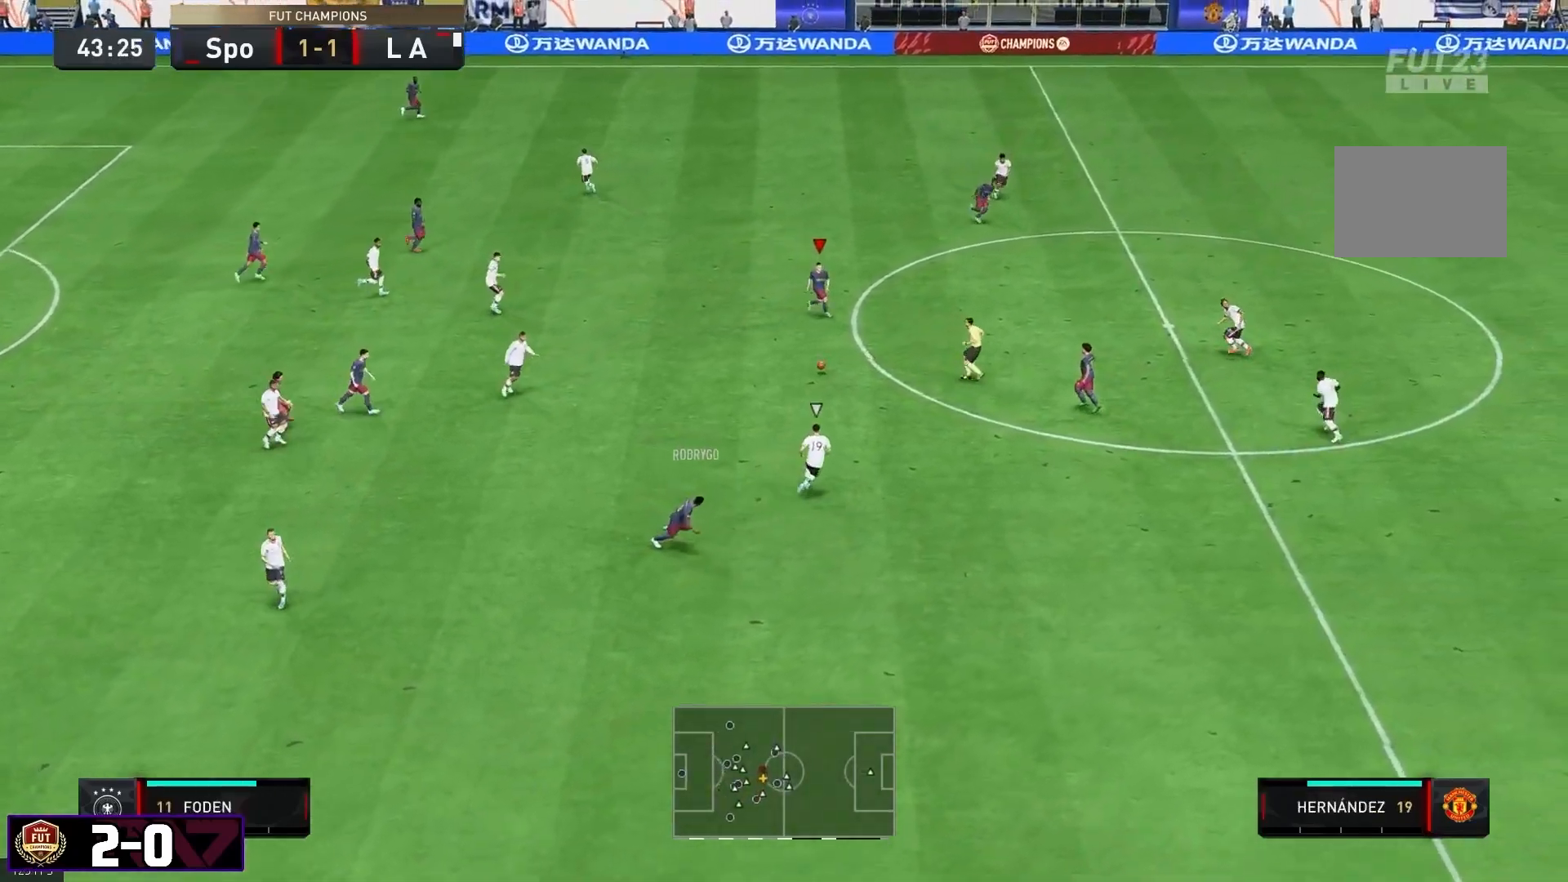
{"dt_ms": 500, "buttons": [], "left_stick": "center", "right_stick": "center", "events": [[317, "left_stick", "center"]]}
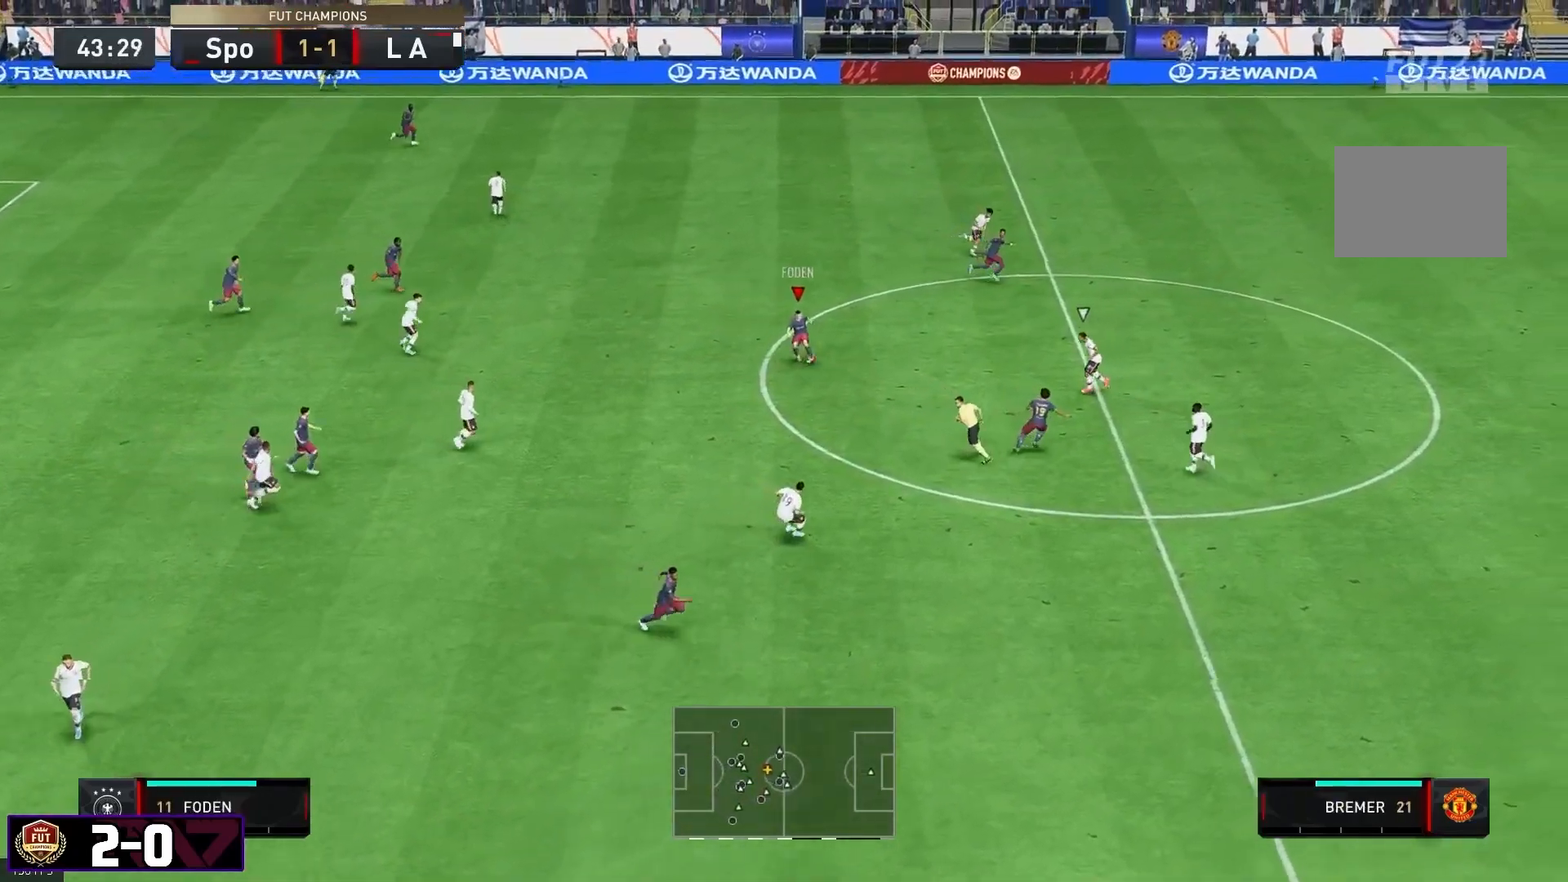
{"dt_ms": 500, "buttons": ["R2"], "left_stick": "down-right", "right_stick": "center", "events": [[83, "Y", "down"], [350, "Y", "up"], [350, "left_stick", "down-right"], [367, "R2", "down"]]}
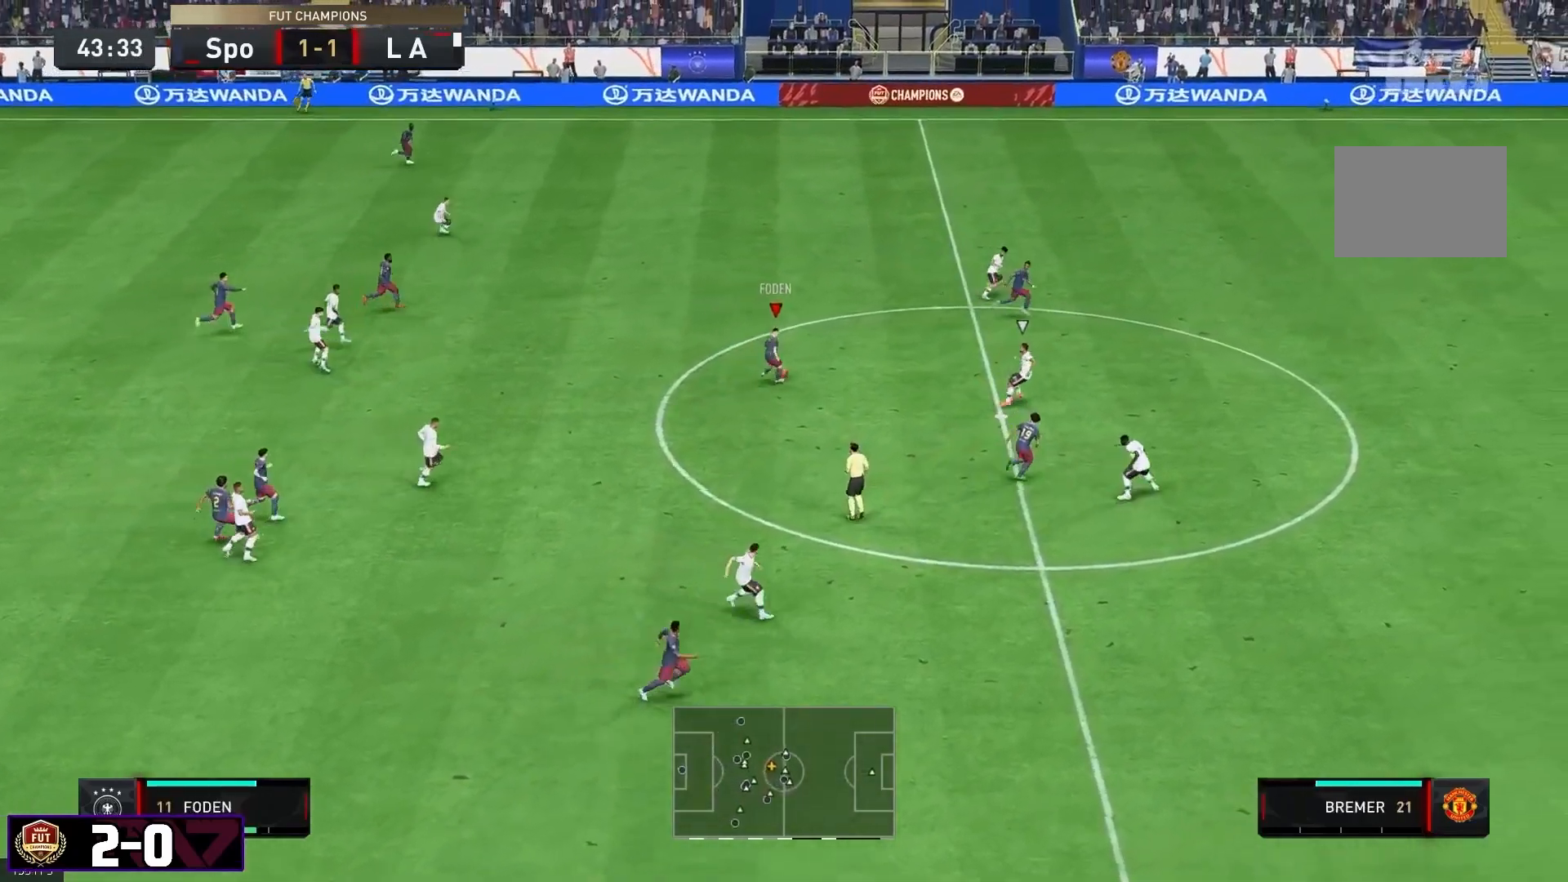
{"dt_ms": 500, "buttons": ["R2"], "left_stick": "down-right", "right_stick": "center", "events": []}
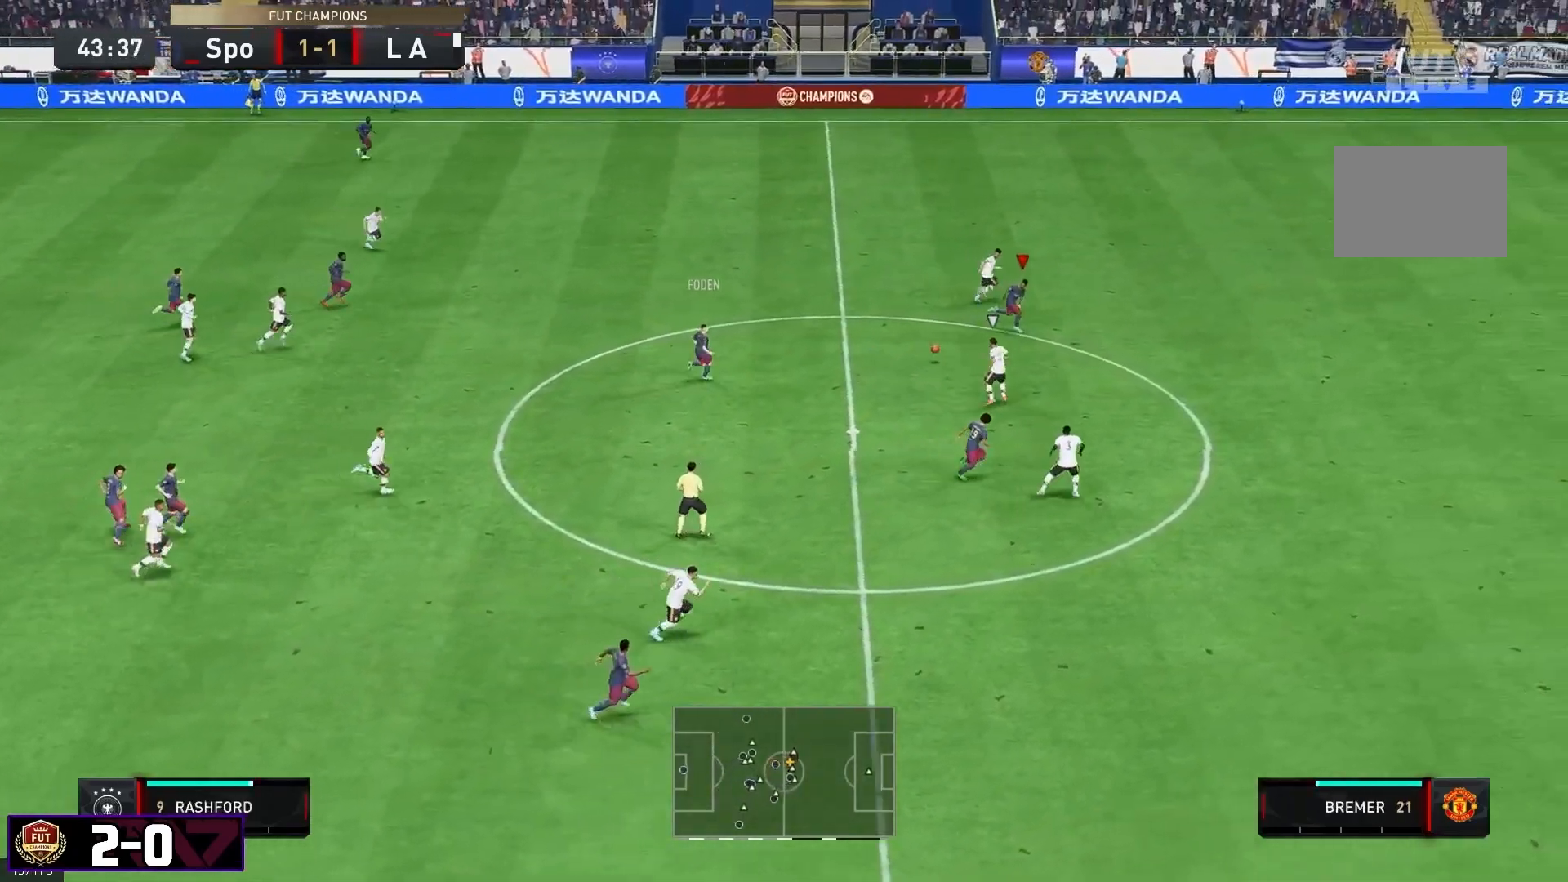
{"dt_ms": 500, "buttons": ["R2"], "left_stick": "down-right", "right_stick": "center", "events": []}
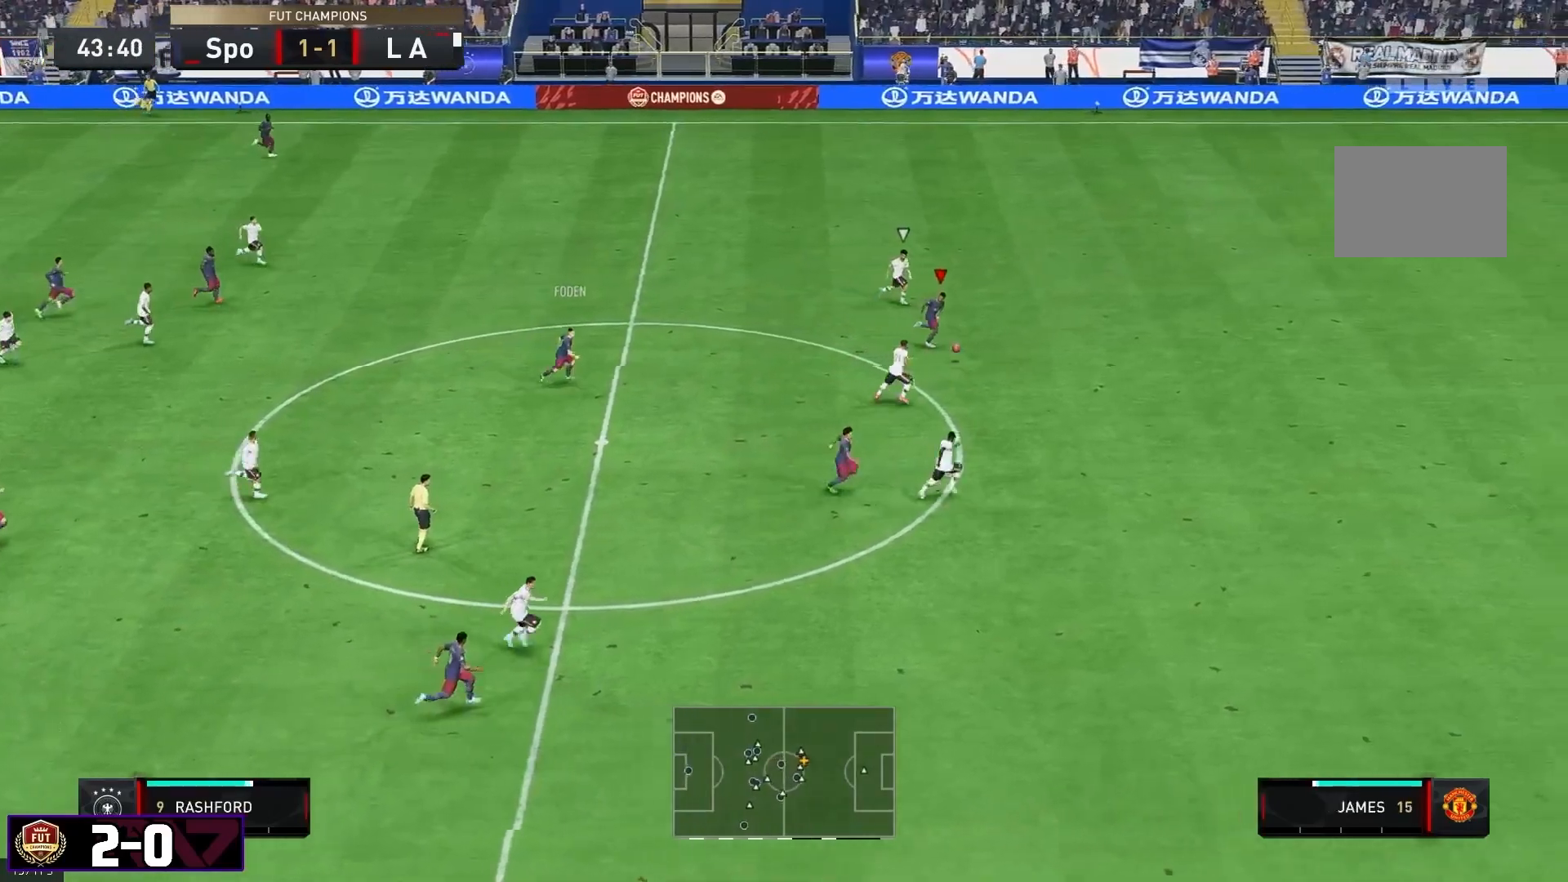
{"dt_ms": 500, "buttons": ["R2"], "left_stick": "down-right", "right_stick": "center", "events": []}
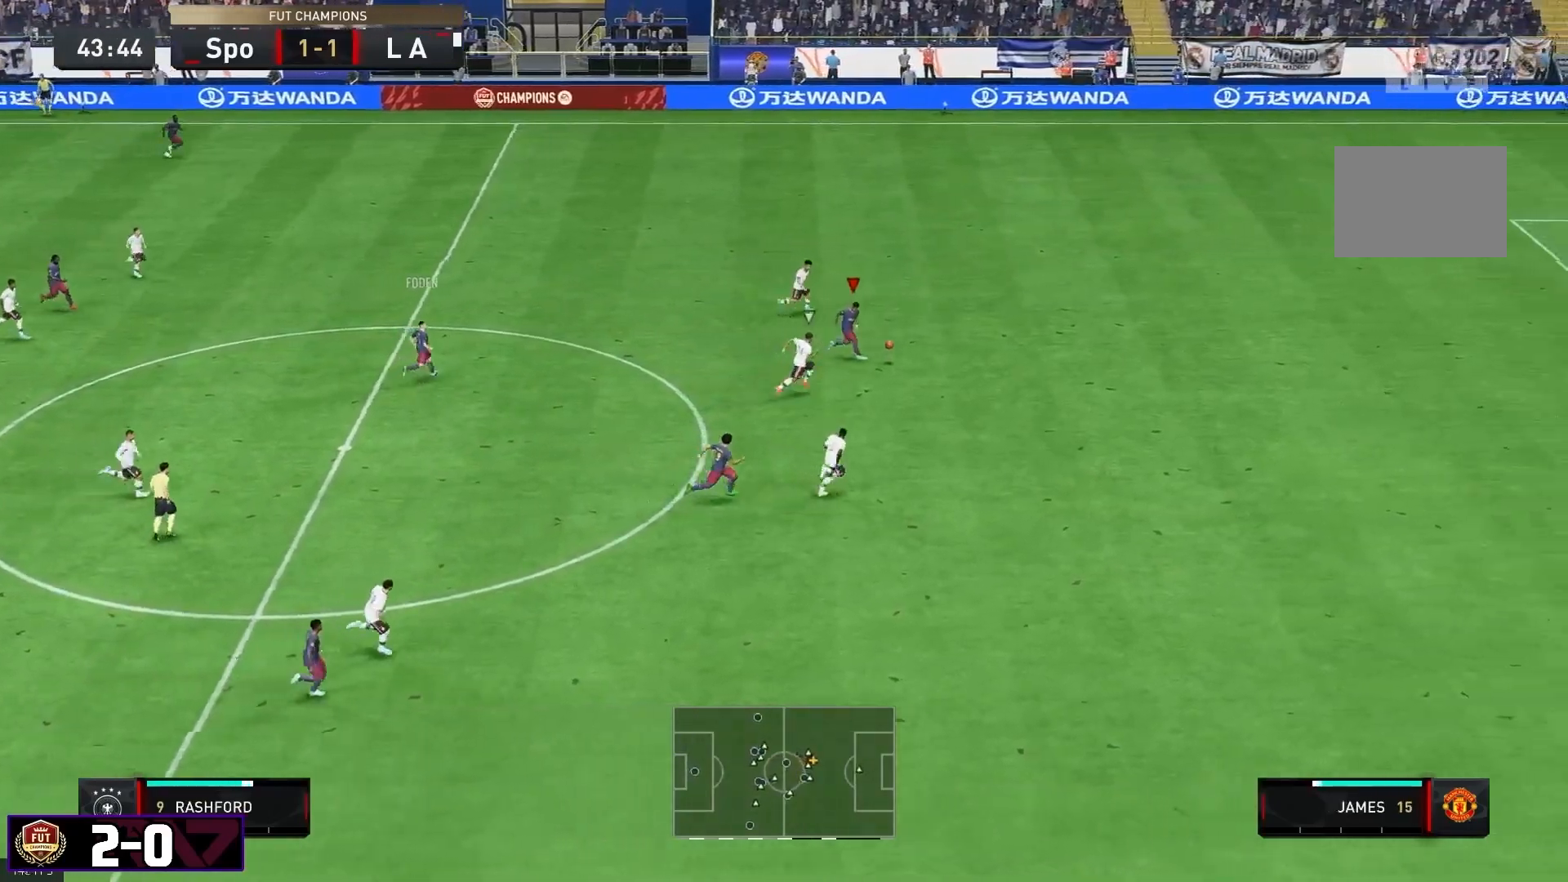
{"dt_ms": 500, "buttons": ["R2"], "left_stick": "down-right", "right_stick": "center", "events": []}
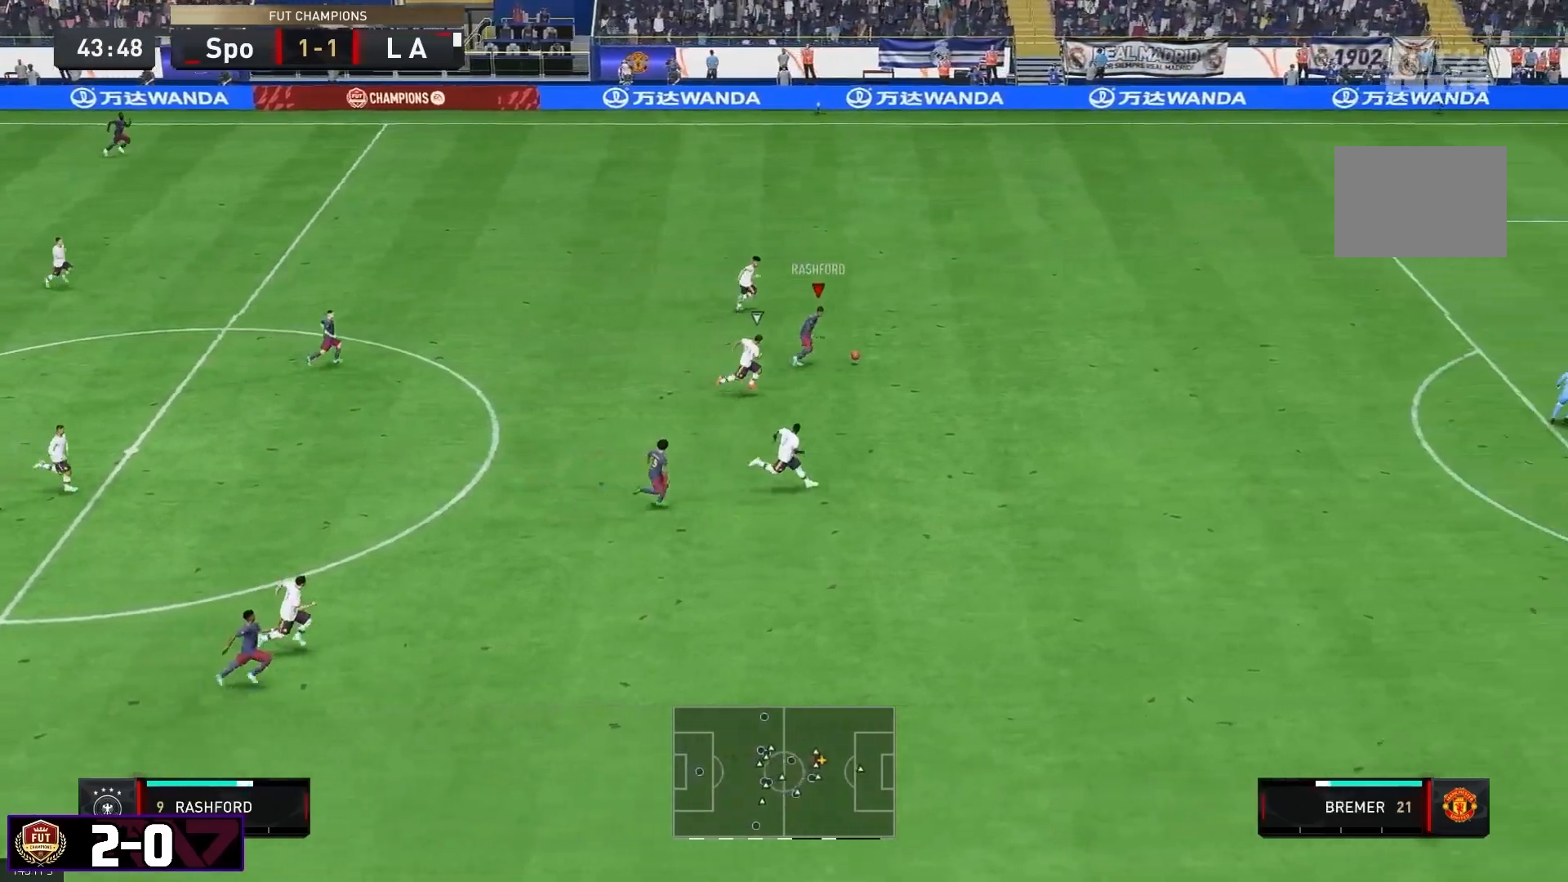
{"dt_ms": 500, "buttons": ["R2"], "left_stick": "down-right", "right_stick": "center", "events": []}
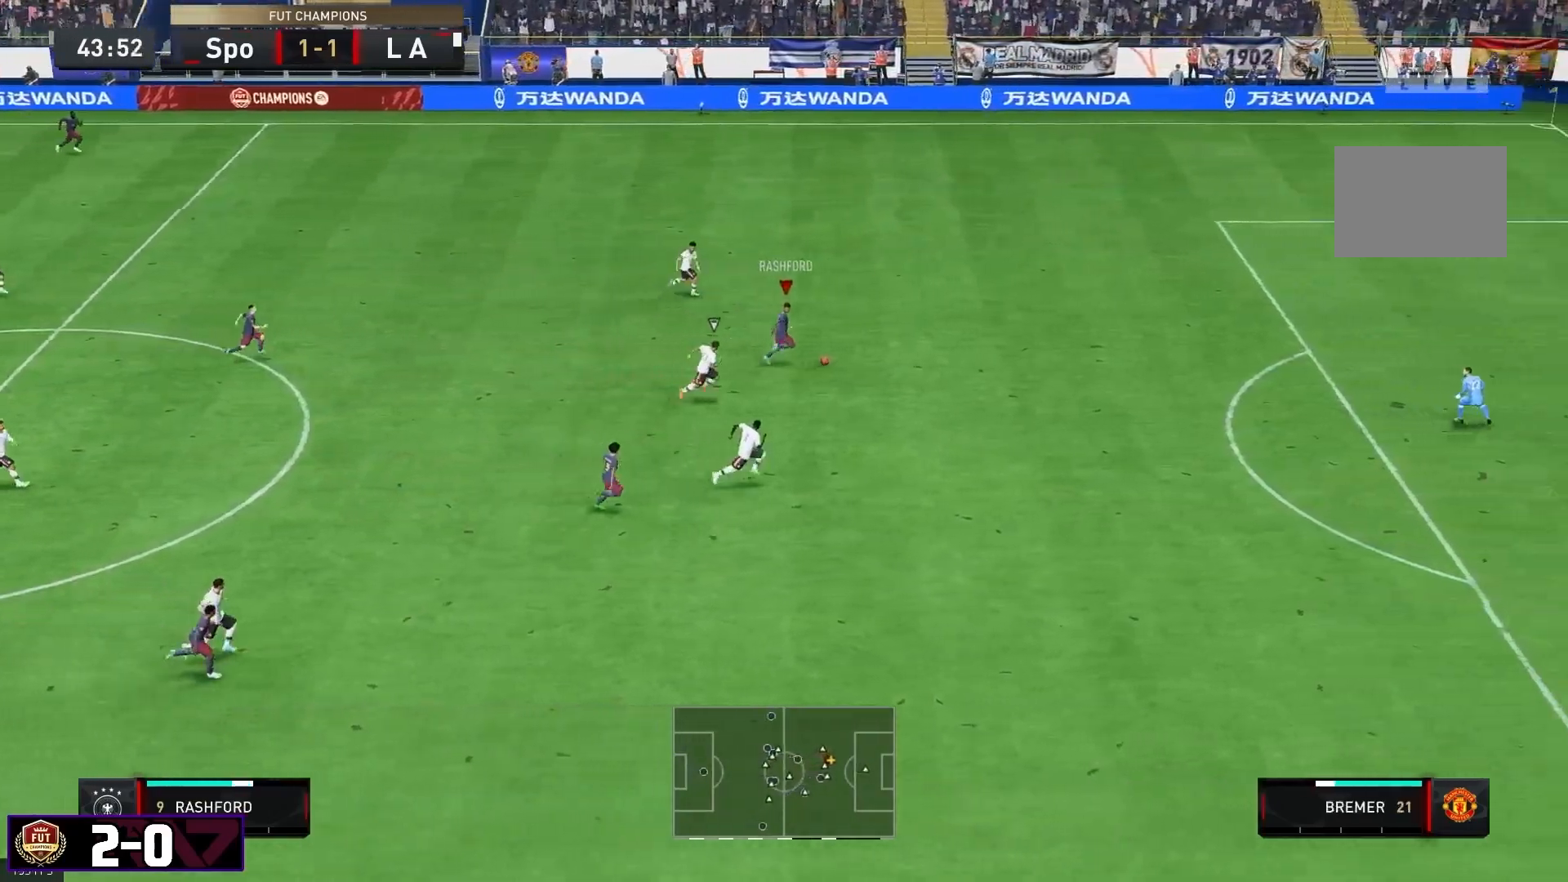
{"dt_ms": 500, "buttons": ["R2"], "left_stick": "down-right", "right_stick": "center", "events": []}
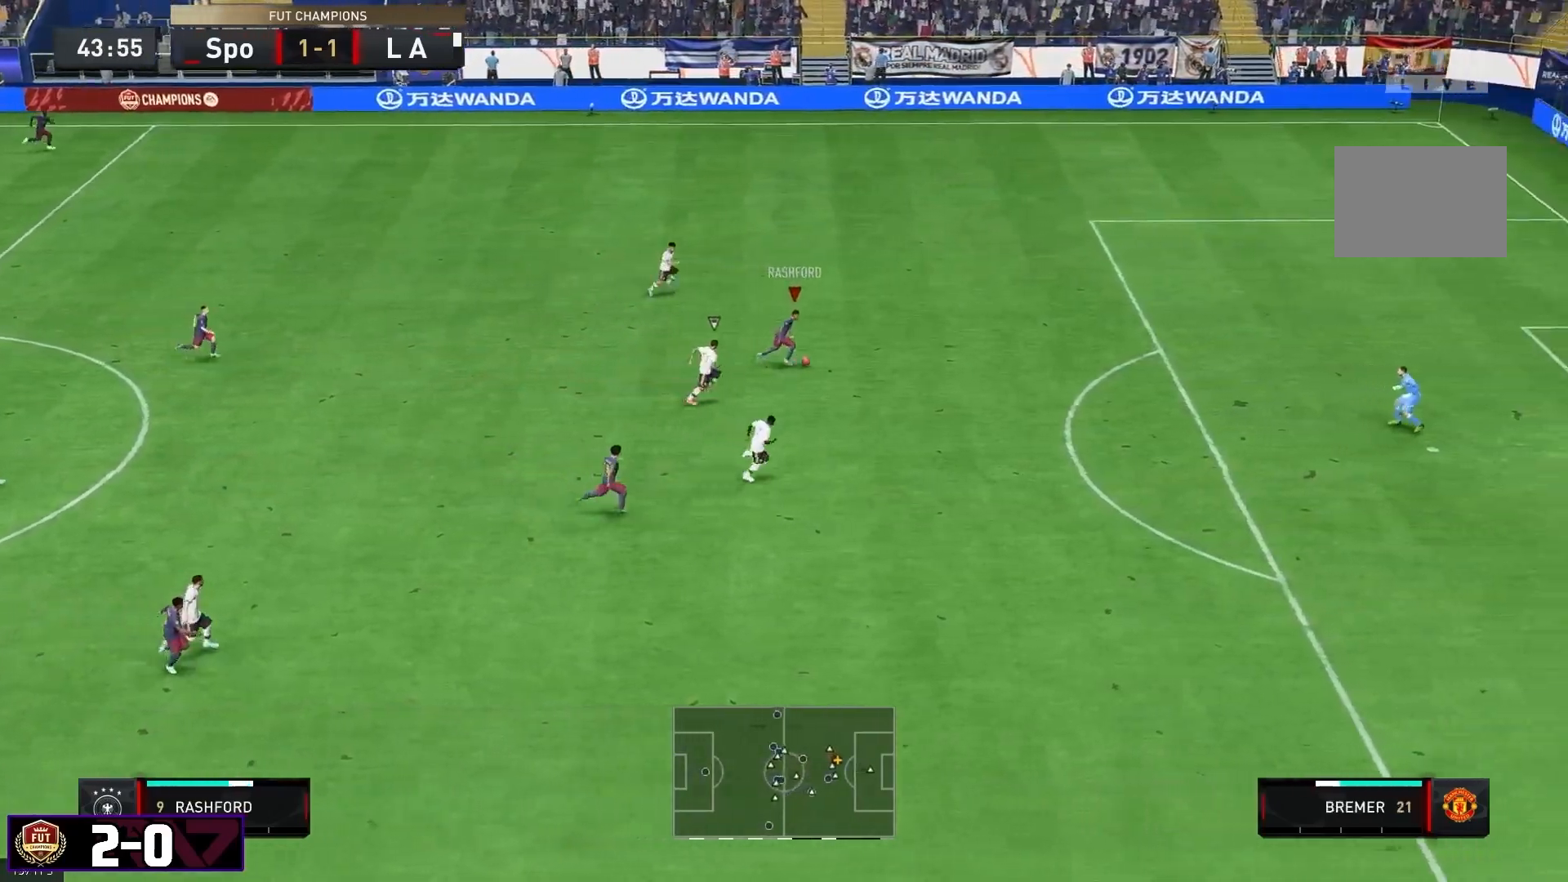
{"dt_ms": 500, "buttons": [], "left_stick": "down-right", "right_stick": "center", "events": [[300, "R2", "up"]]}
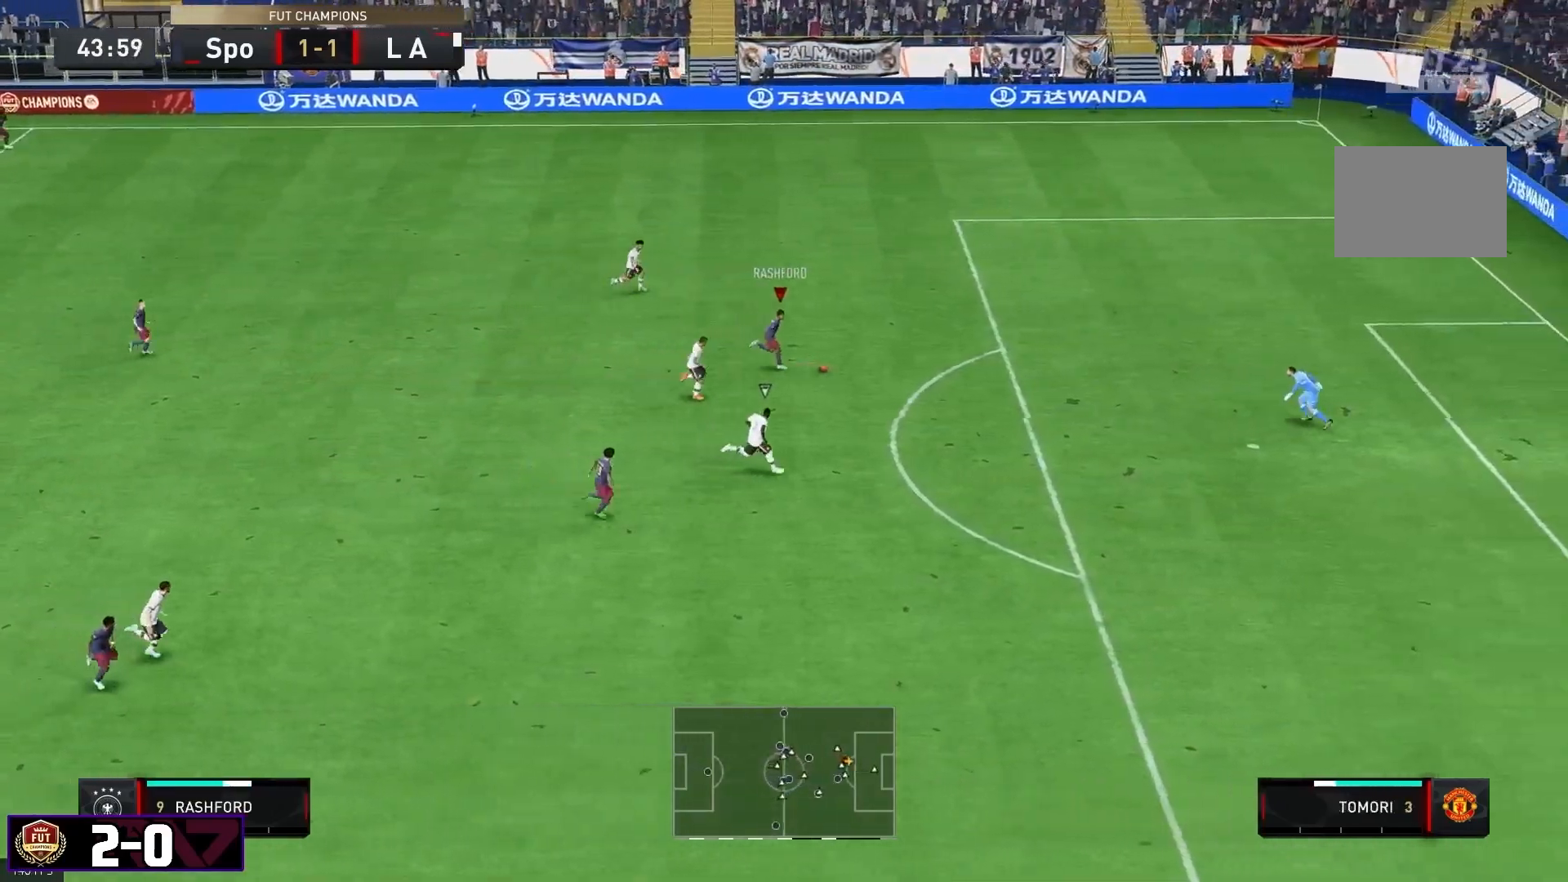
{"dt_ms": 500, "buttons": [], "left_stick": "up-left", "right_stick": "center", "events": [[350, "left_stick", "center"], [483, "left_stick", "up-left"]]}
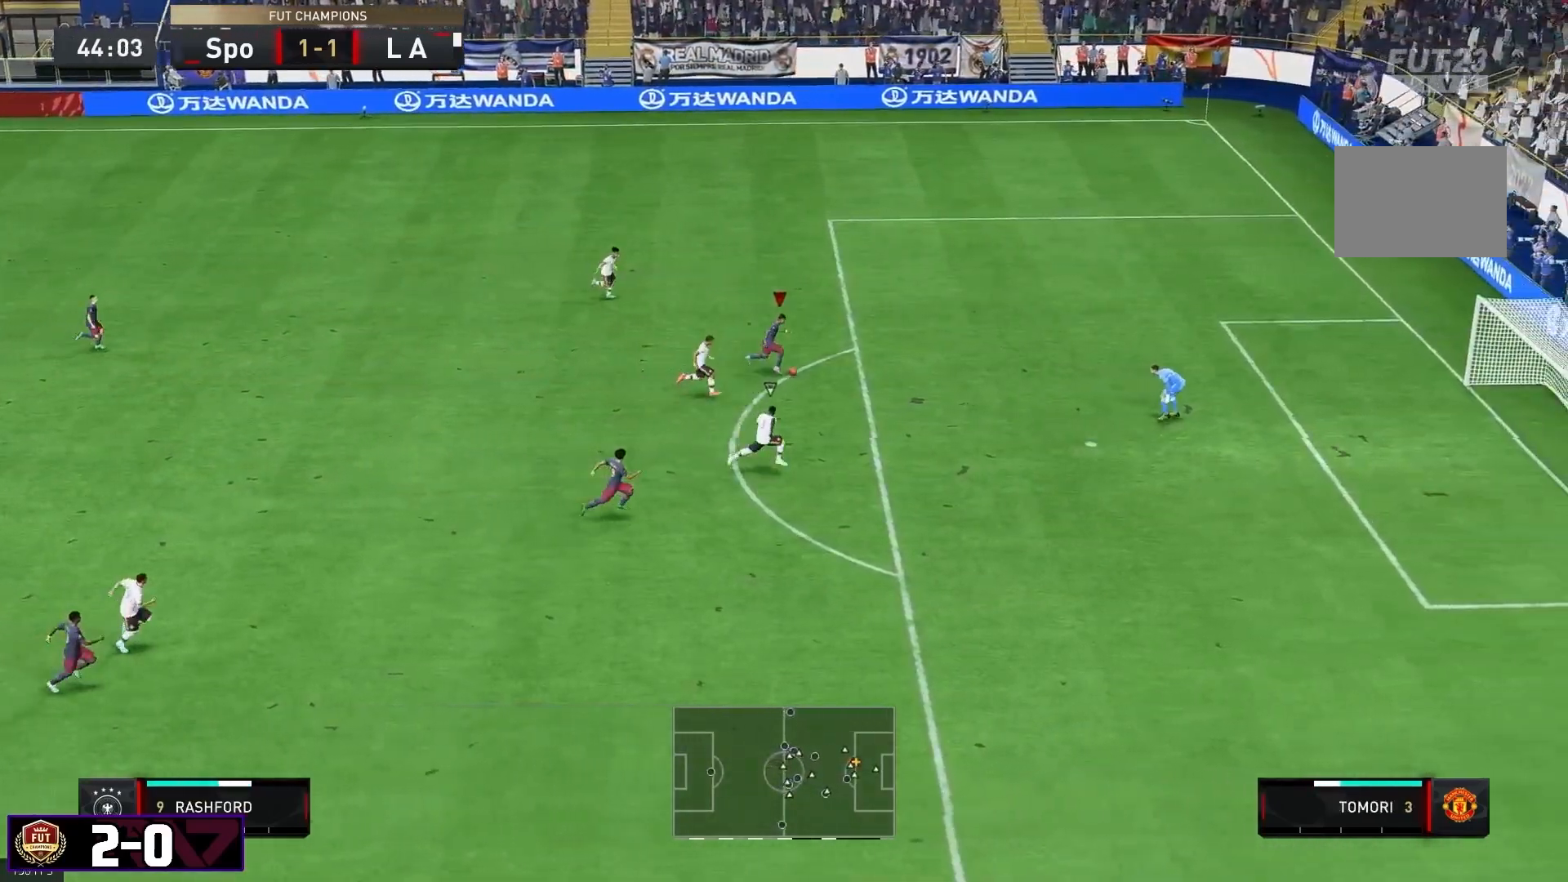
{"dt_ms": 500, "buttons": ["R2"], "left_stick": "up-left", "right_stick": "center", "events": [[133, "R2", "down"]]}
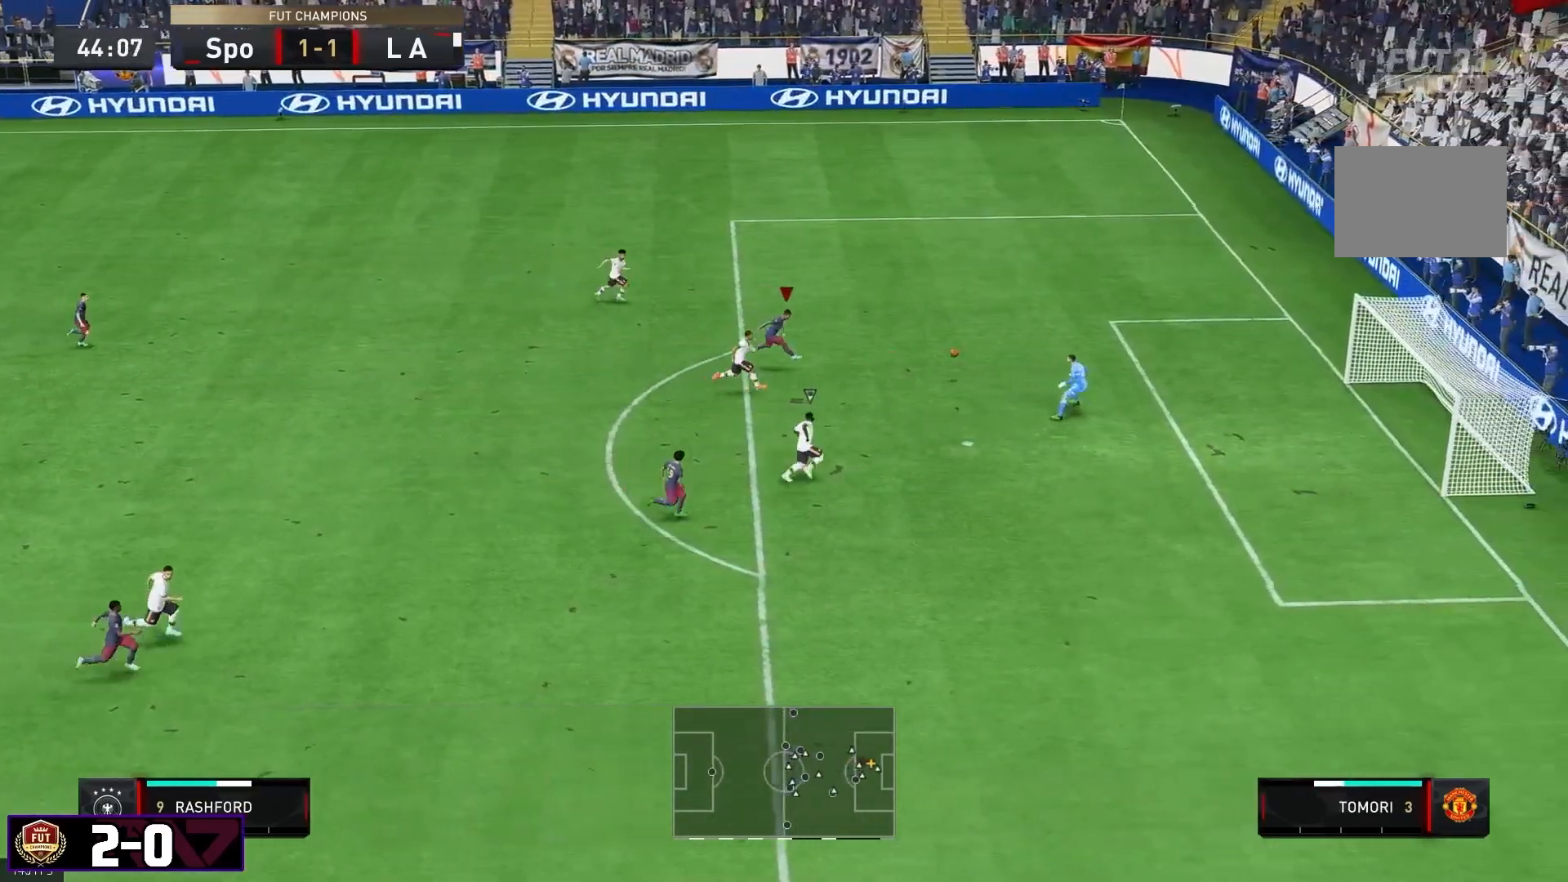
{"dt_ms": 500, "buttons": ["R2"], "left_stick": "center", "right_stick": "center", "events": [[200, "left_stick", "center"]]}
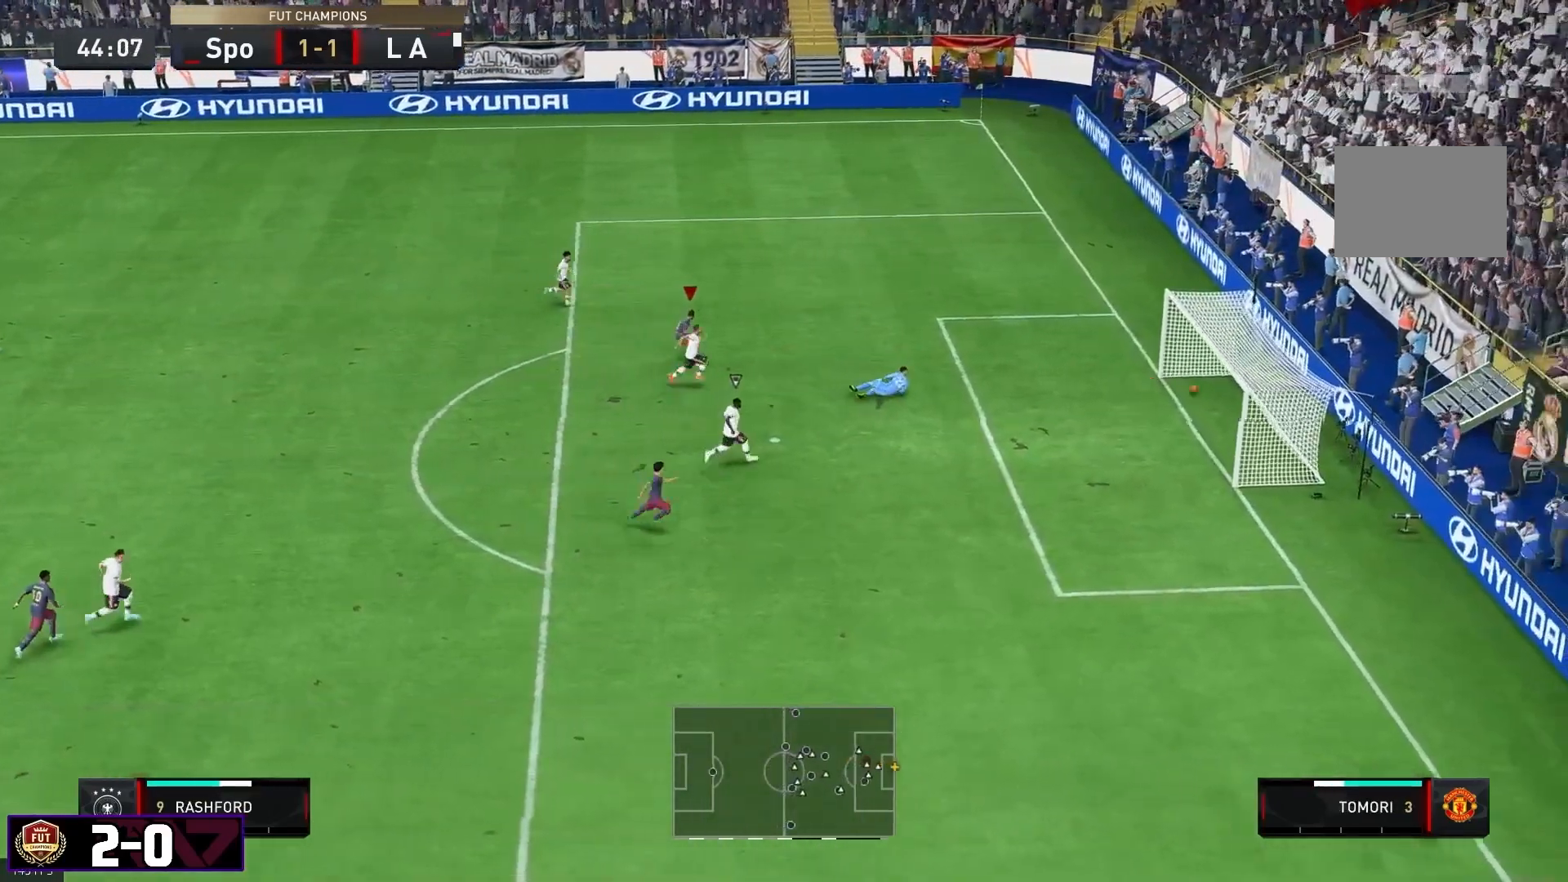
{"dt_ms": 500, "buttons": [], "left_stick": "up-left", "right_stick": "center"}
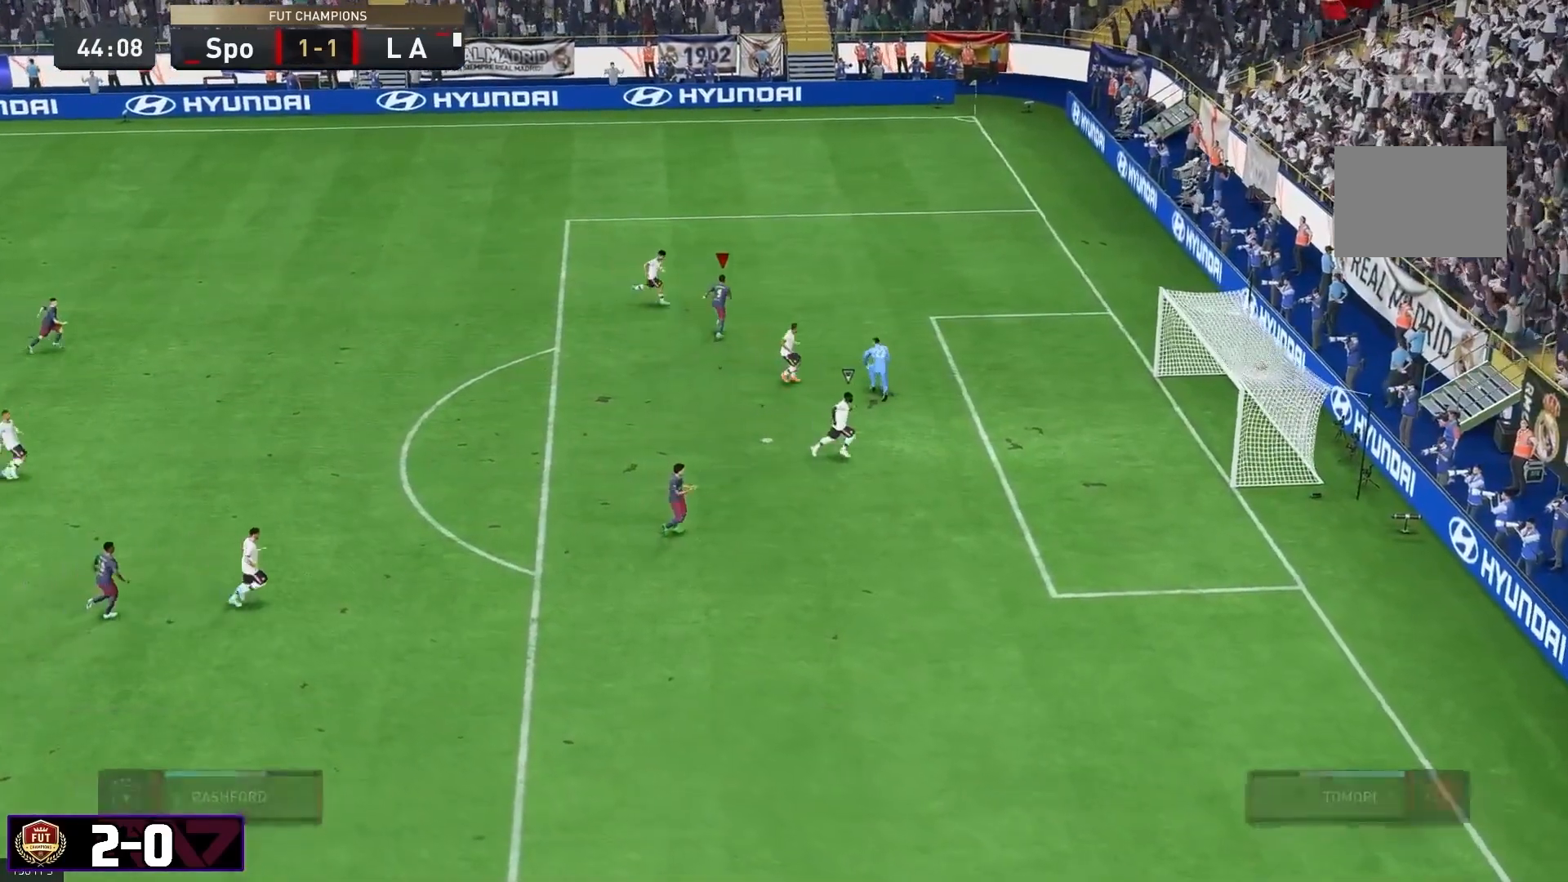
{"dt_ms": 500, "buttons": [], "left_stick": "up-left", "right_stick": "center", "events": []}